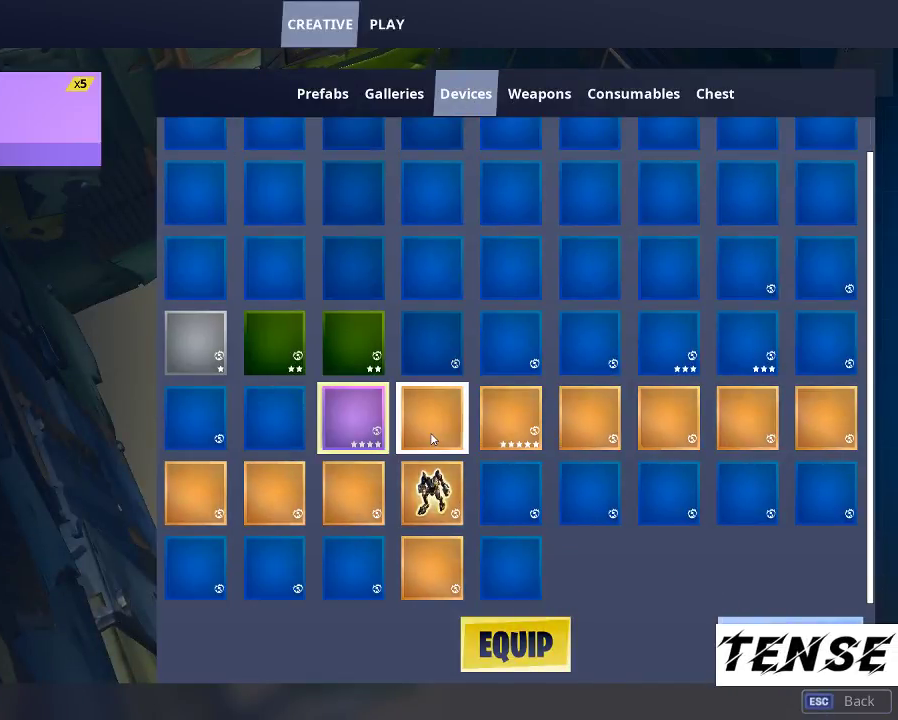
Gameplay with keyboard and mouse; each line is a JSON object with the keys and mouse buttons held at the frame after it. "events" lists presses ("down") and releases ("up") of "1", "2", "3", "4", "5", "a", "c", "caps_lock", "ctrl", "d", "e", "f", "g", "q", "r", "s", "shift", "space", "t", "tab", "v", "w", "x", "z", "mouse_left", "mouse_wheel" and "mouse_right" between this image and that frame as [ms after this image, input, new state], when the widget could be followed in between. "mouse_left", "mouse_wheel", "mouse_right" = the "left", "wheel", "right" buttons of the "mouse" list. No other keys are recorded. "wheel" means that the mouse wheel is clicked or scrolled. Not read: mouse_move.
{"keys": [], "mouse": [], "events": []}
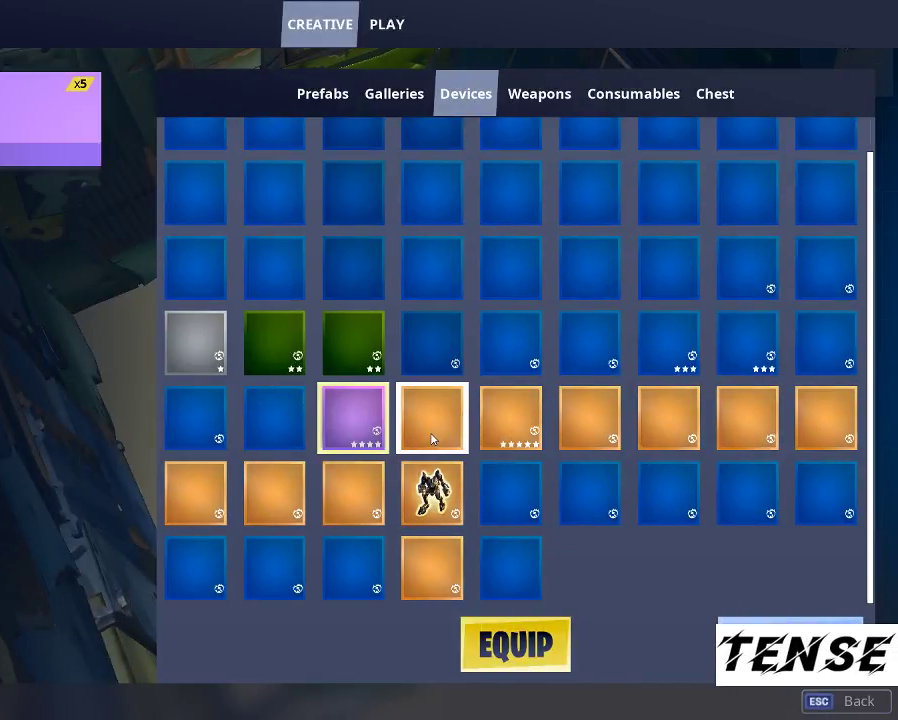
{"keys": [], "mouse": [], "events": [[33, "mouse_left", "down"], [133, "mouse_left", "up"], [333, "mouse_left", "down"], [433, "mouse_left", "up"]]}
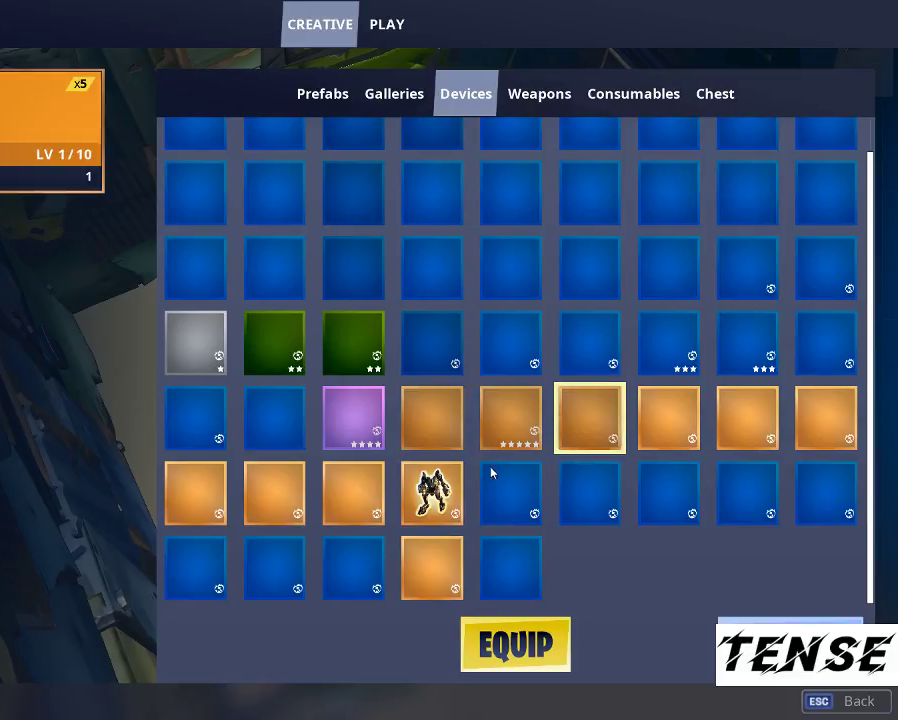
{"keys": [], "mouse": [], "events": [[233, "mouse_left", "down"], [267, "mouse_left", "up"]]}
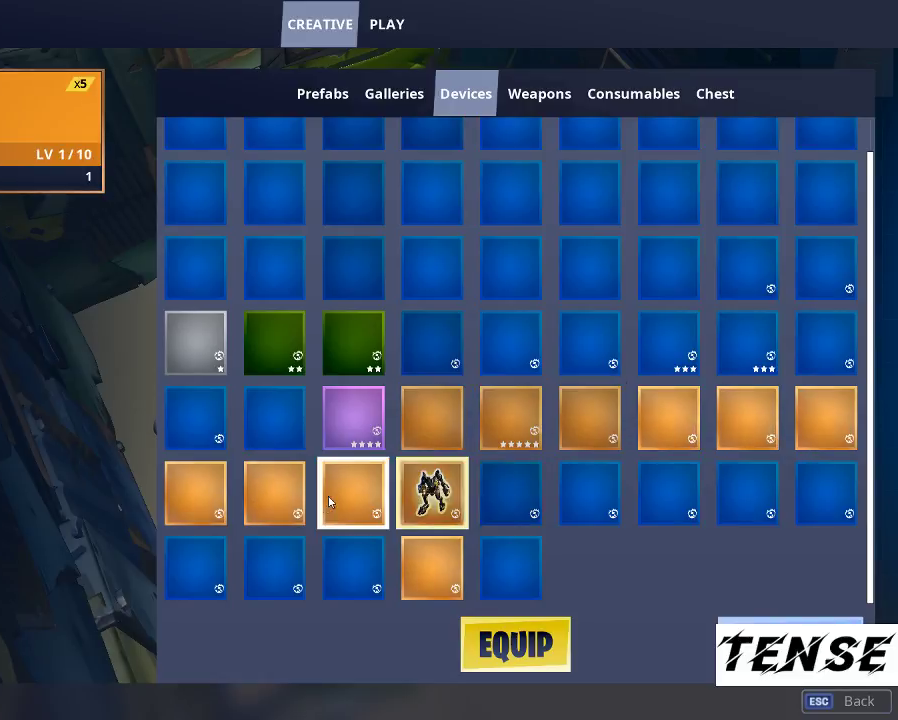
{"keys": [], "mouse": [], "events": [[33, "mouse_left", "down"], [167, "mouse_left", "up"]]}
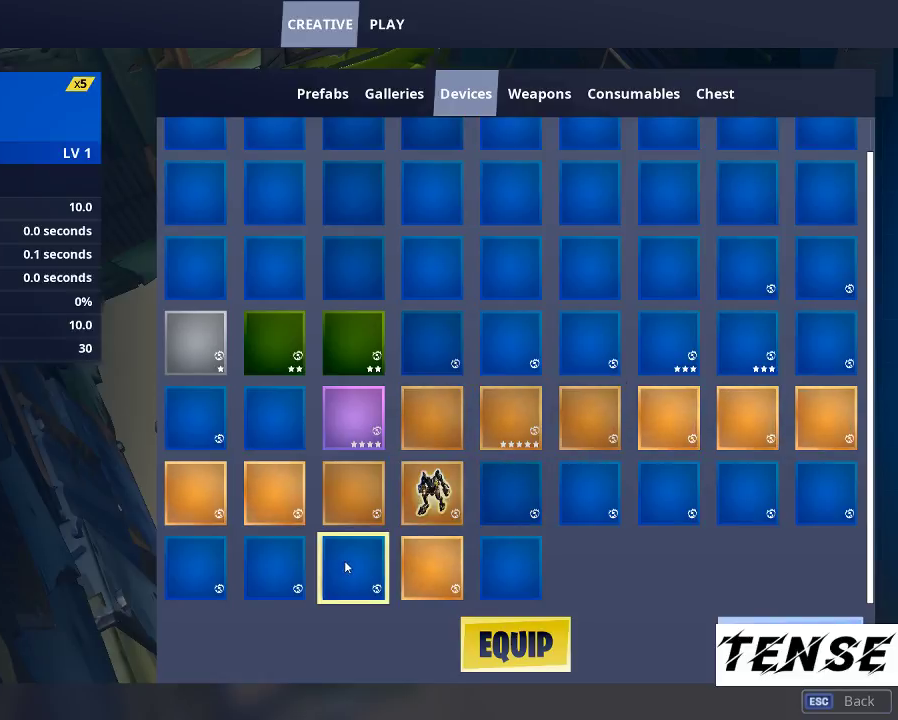
{"keys": [], "mouse": [], "events": []}
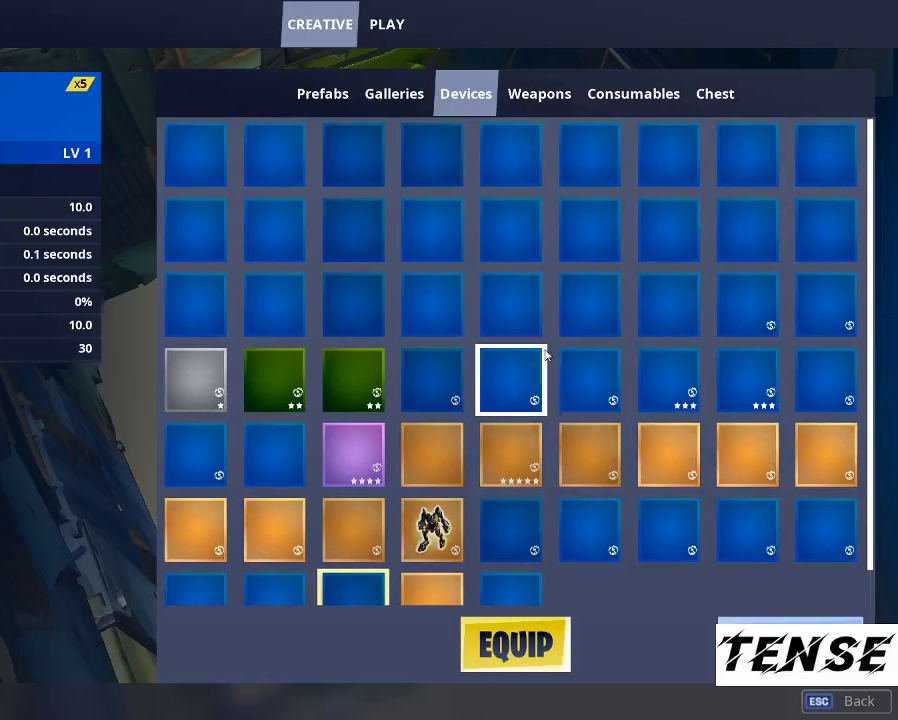
{"keys": [], "mouse": [], "events": [[367, "mouse_left", "down"], [433, "mouse_left", "up"]]}
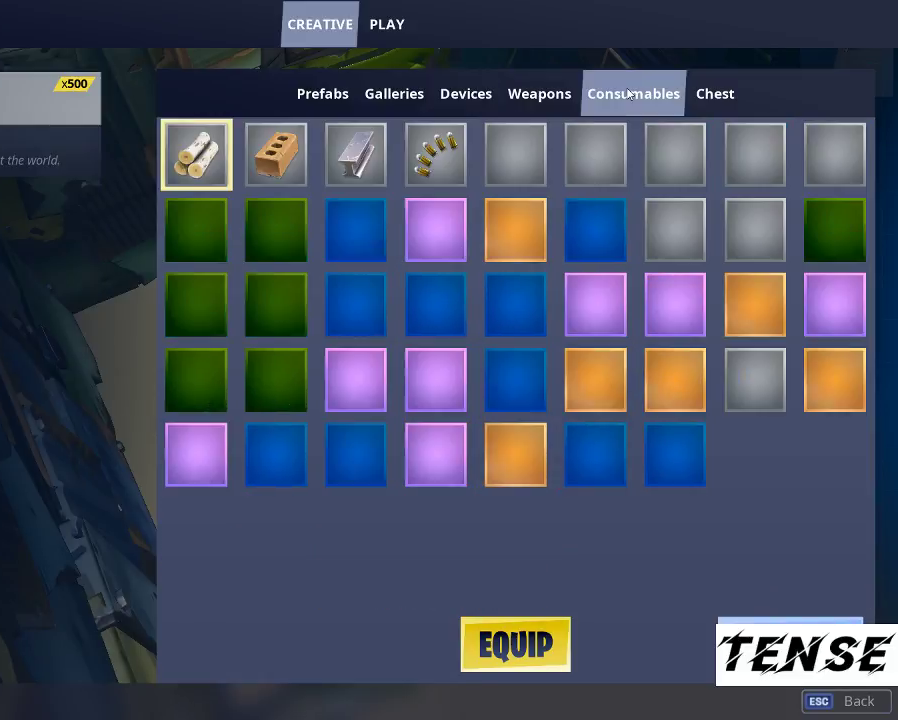
{"keys": [], "mouse": [], "events": []}
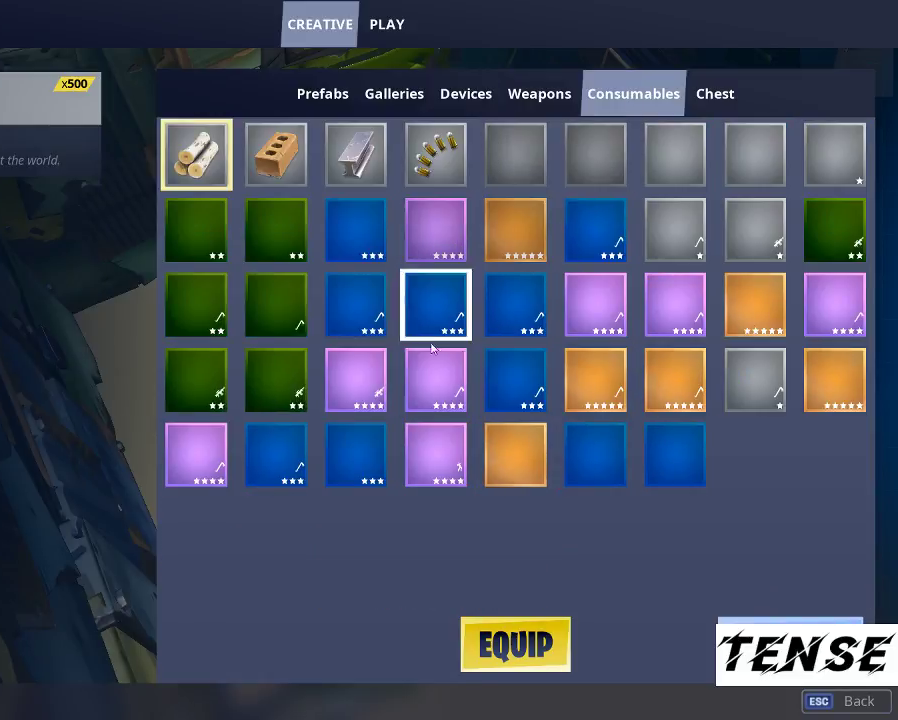
{"keys": [], "mouse": [], "events": [[167, "mouse_left", "down"], [267, "mouse_left", "up"]]}
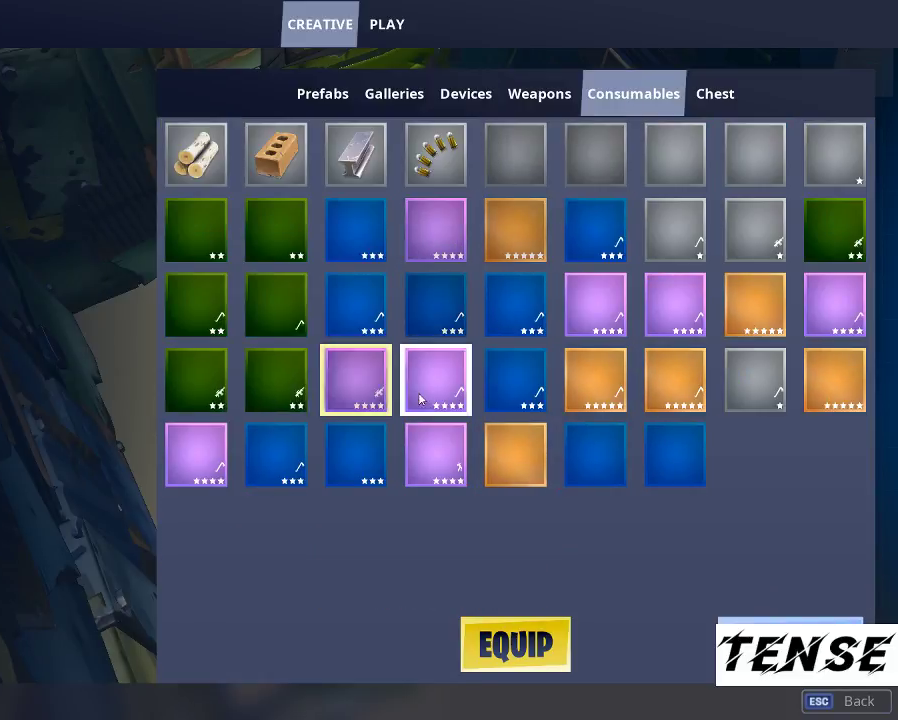
{"keys": [], "mouse": [], "events": [[100, "mouse_left", "down"], [133, "mouse_left", "up"]]}
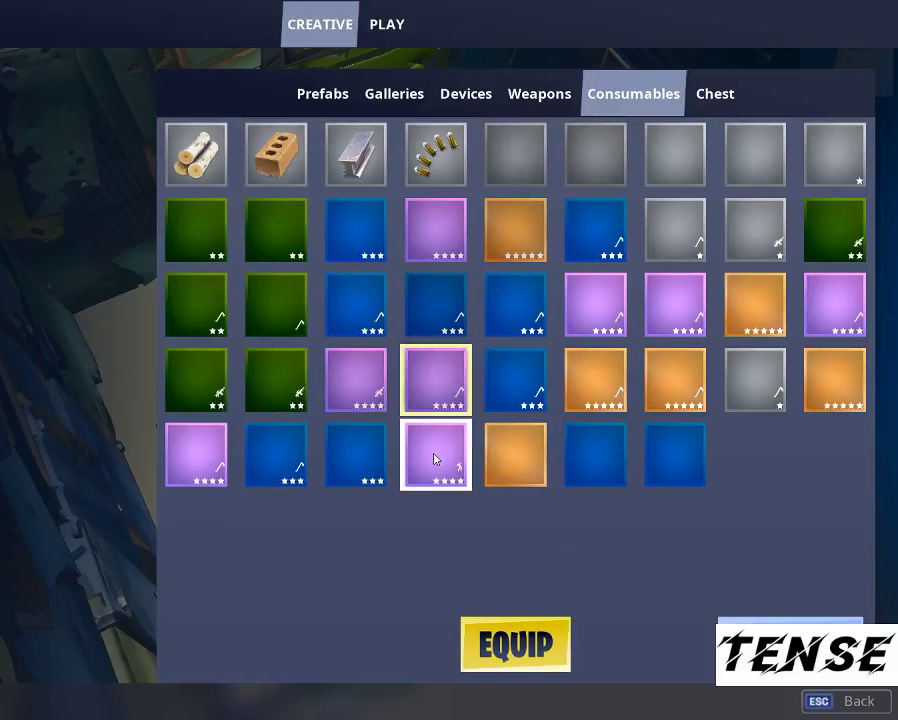
{"keys": [], "mouse": [], "events": [[100, "mouse_left", "down"], [167, "mouse_left", "up"]]}
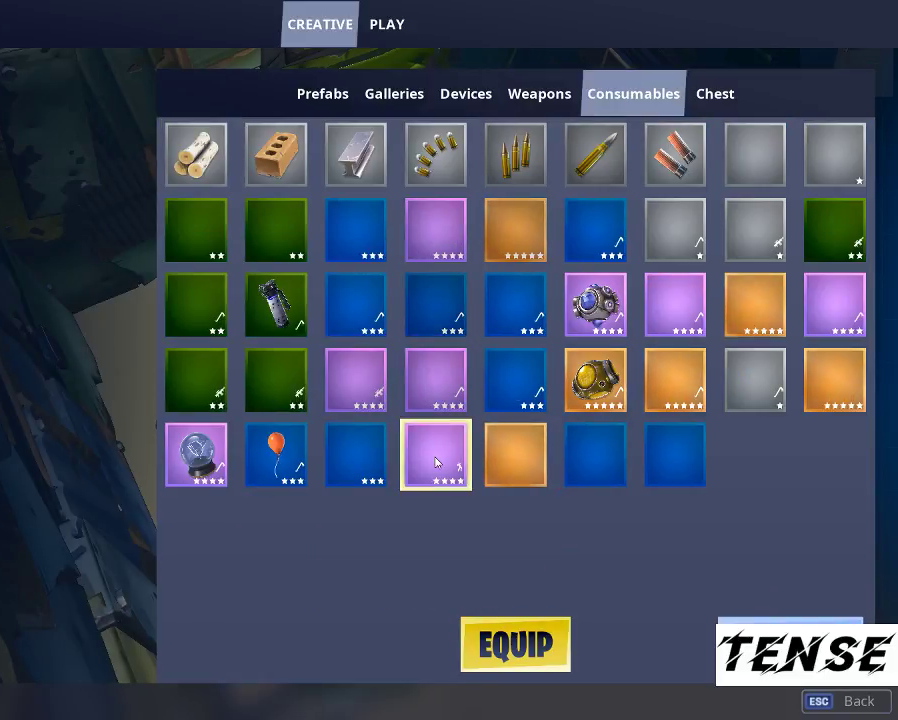
{"keys": [], "mouse": [], "events": []}
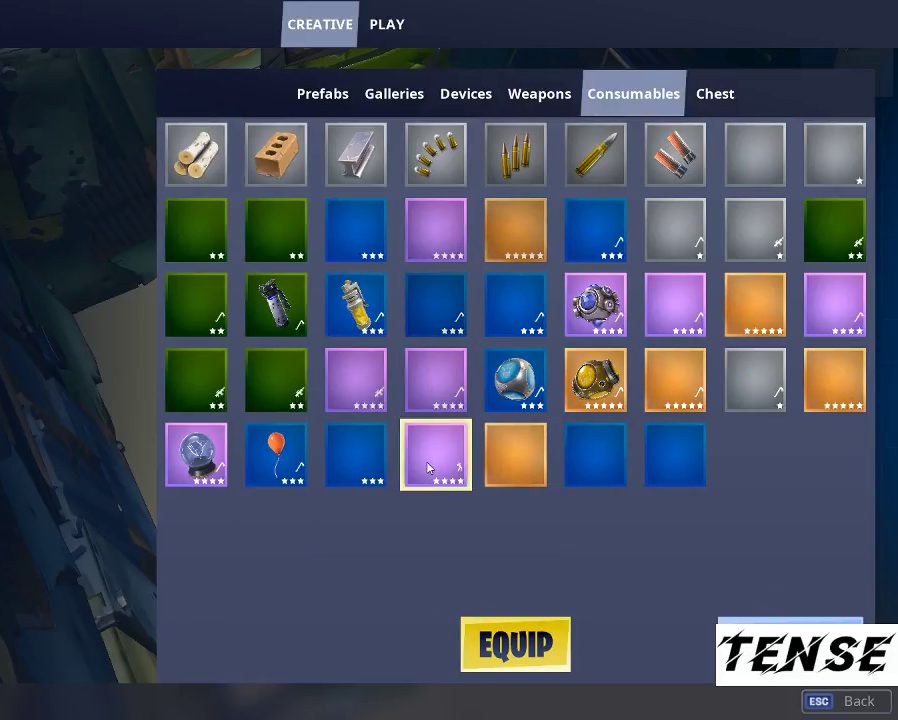
{"keys": [], "mouse": [], "events": []}
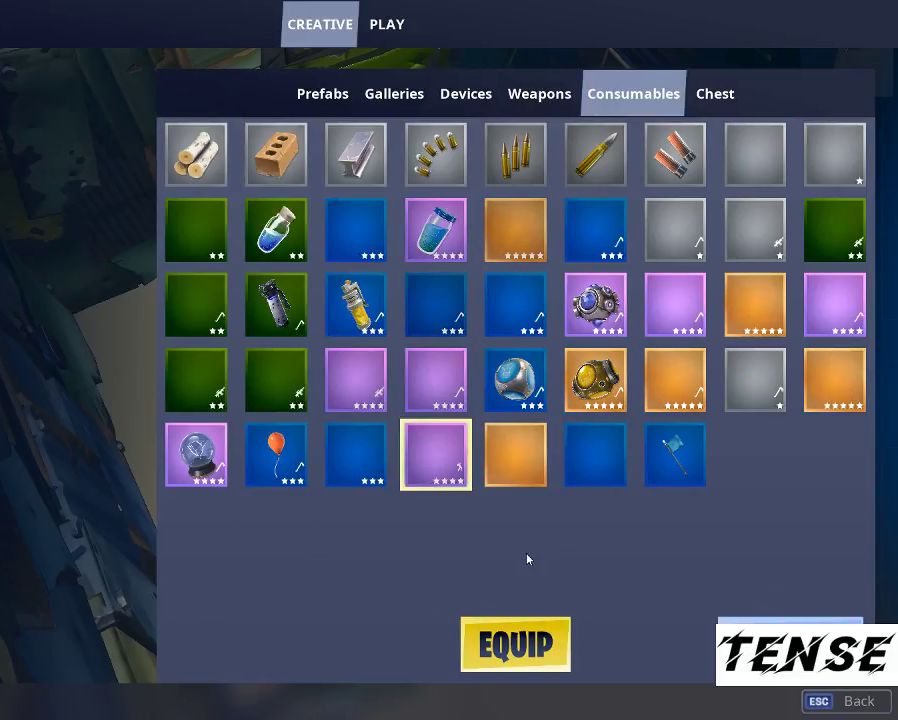
{"keys": [], "mouse": ["left"], "events": [[367, "mouse_left", "down"]]}
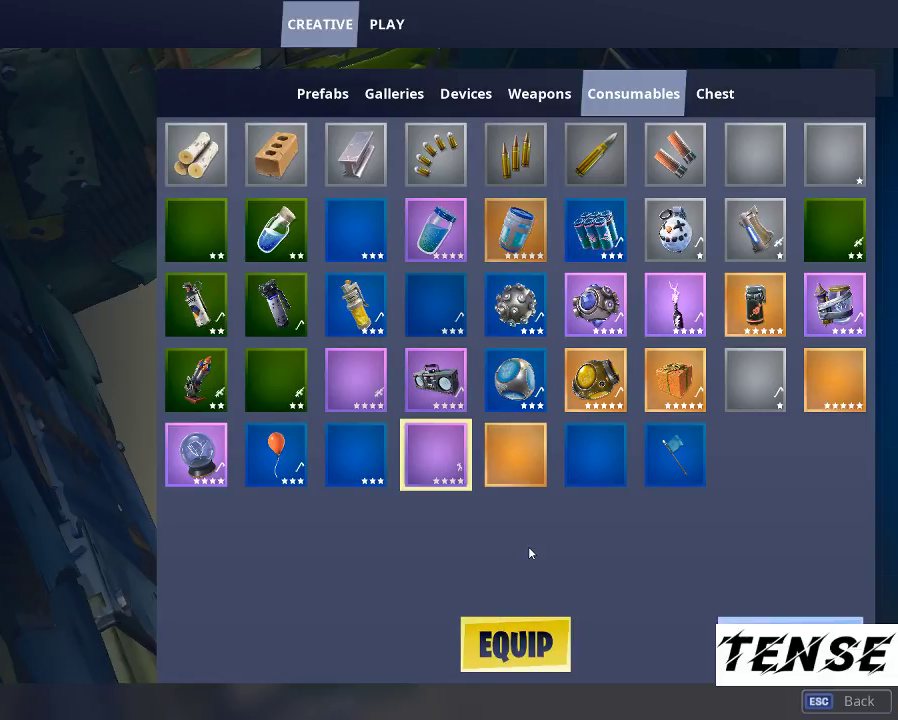
{"keys": [], "mouse": [], "events": [[33, "mouse_left", "up"]]}
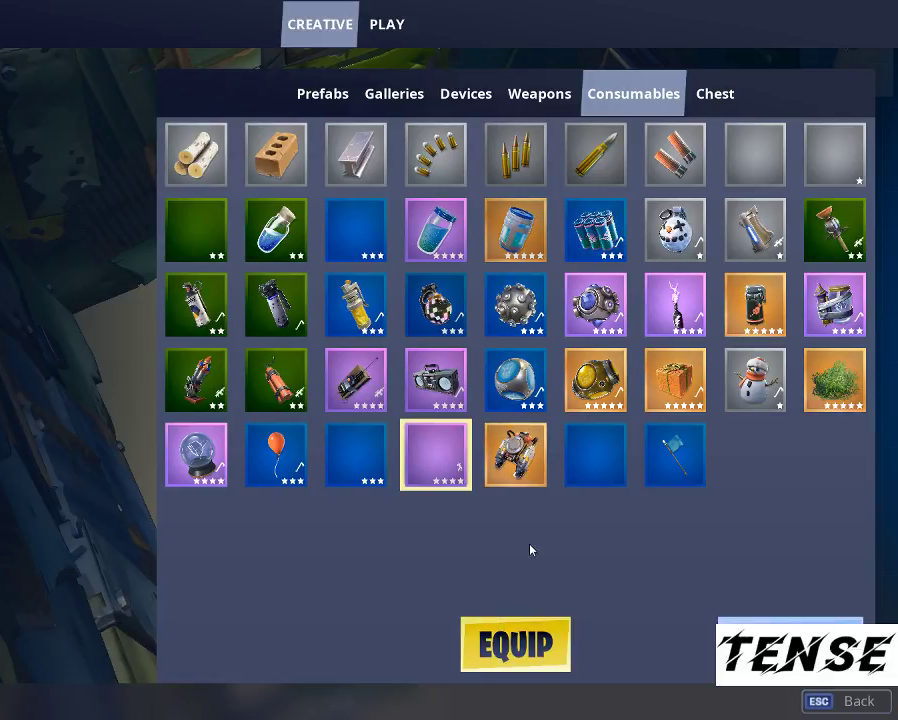
{"keys": [], "mouse": [], "events": []}
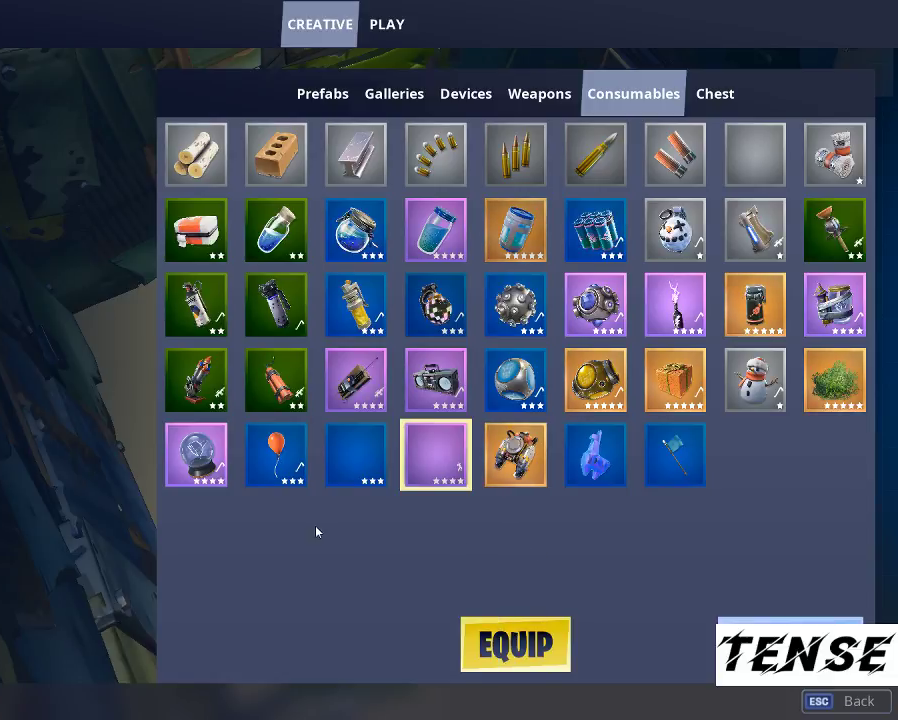
{"keys": [], "mouse": [], "events": [[233, "mouse_left", "down"], [333, "mouse_left", "up"]]}
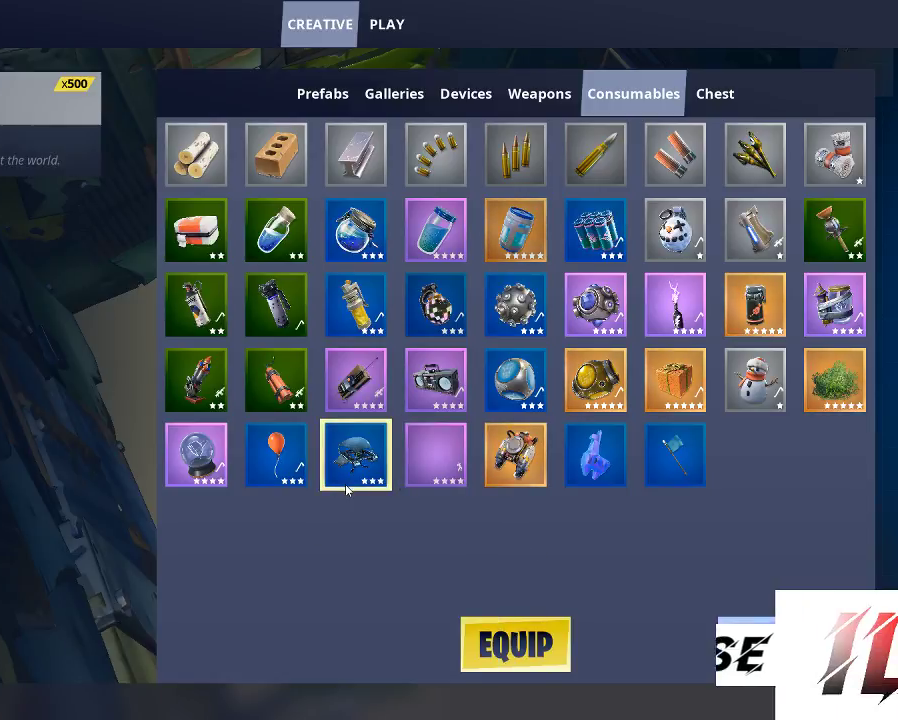
{"keys": [], "mouse": [], "events": []}
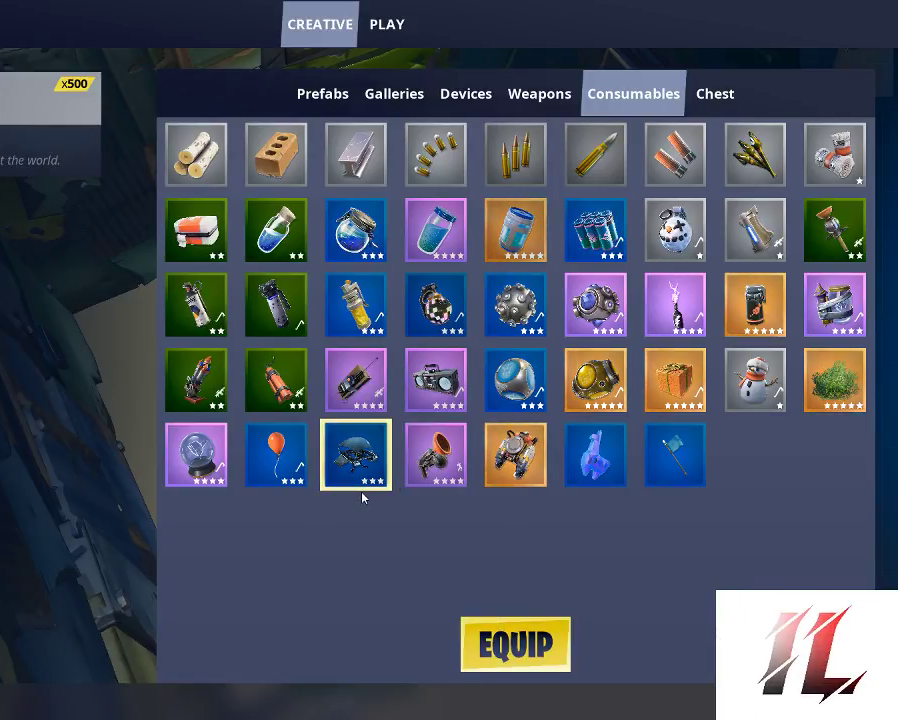
{"keys": [], "mouse": [], "events": []}
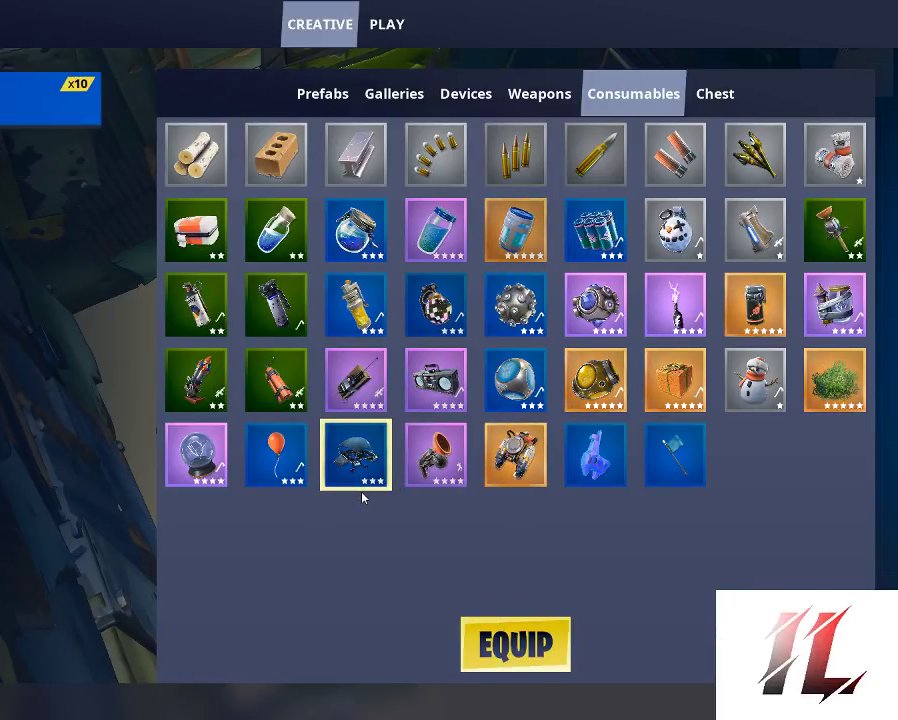
{"keys": [], "mouse": [], "events": []}
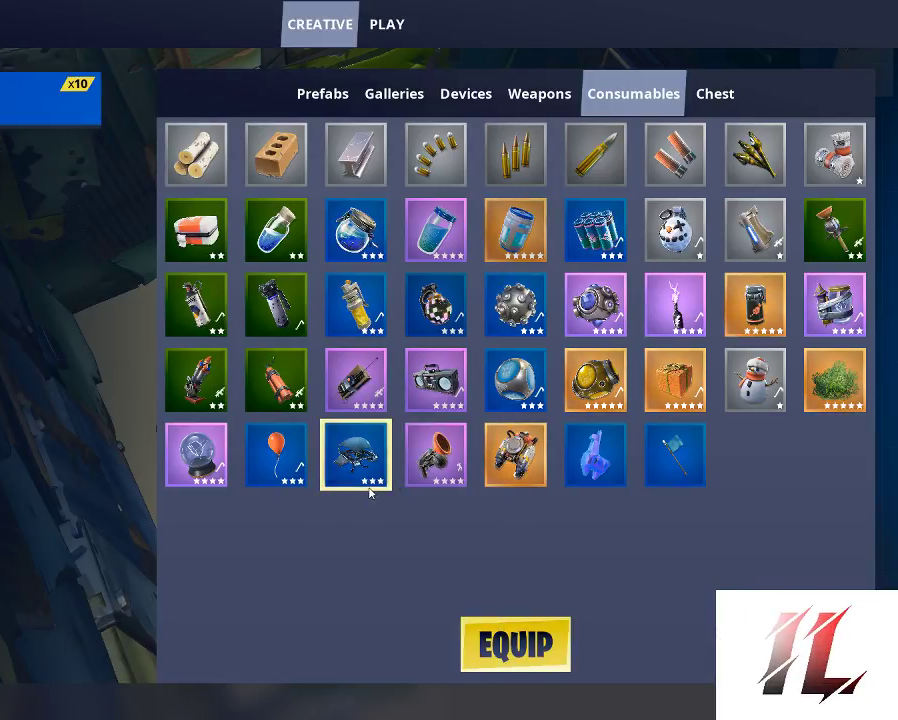
{"keys": [], "mouse": [], "events": []}
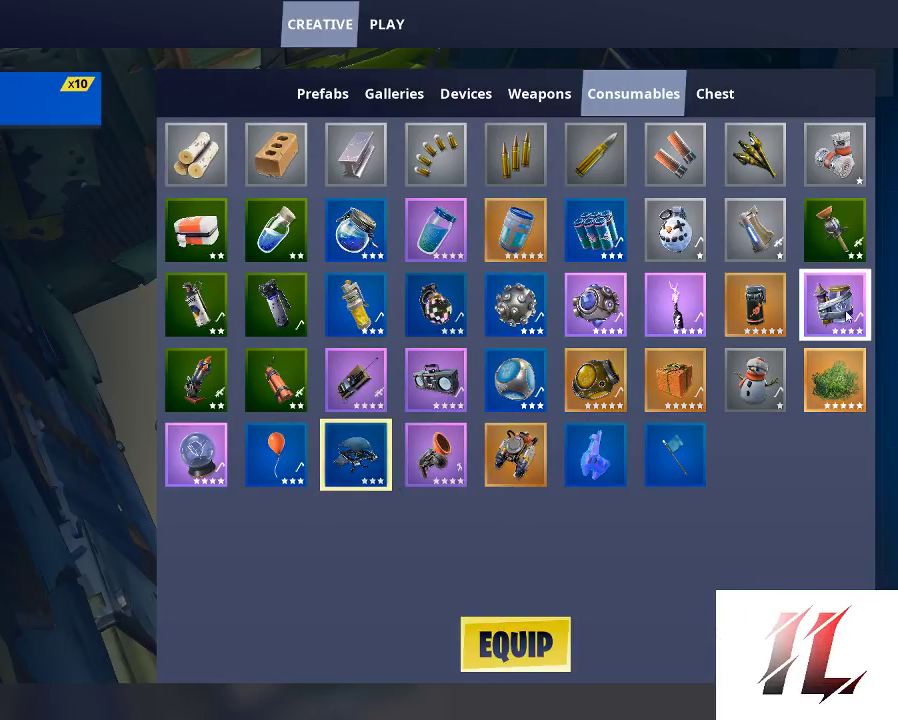
{"keys": [], "mouse": [], "events": [[100, "mouse_left", "down"], [133, "mouse_left", "up"]]}
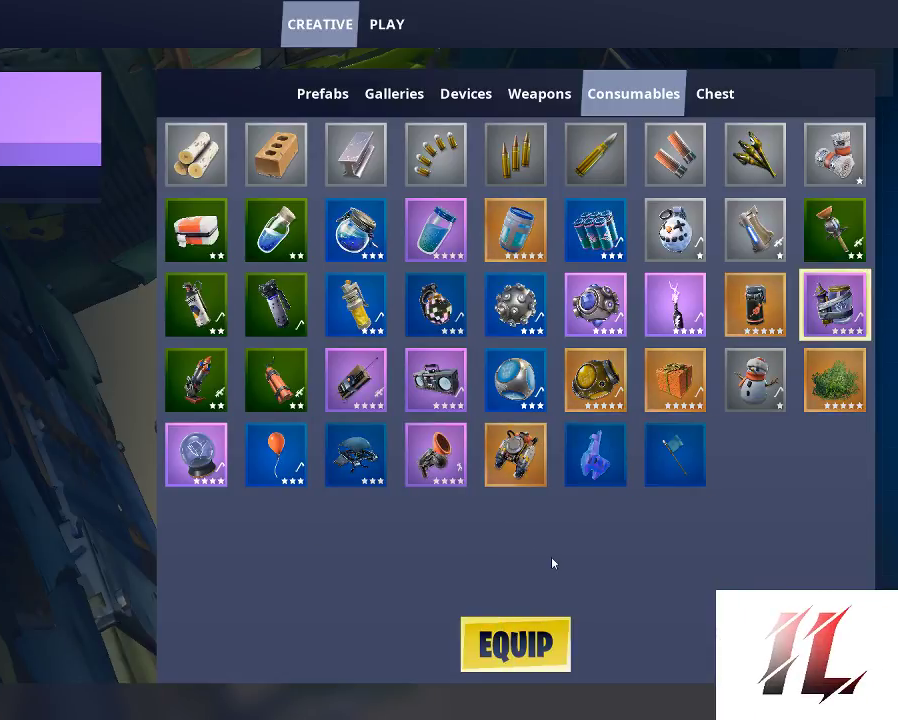
{"keys": ["space"], "mouse": [], "events": [[300, "mouse_left", "down"], [333, "mouse_left", "up"], [467, "space", "down"]]}
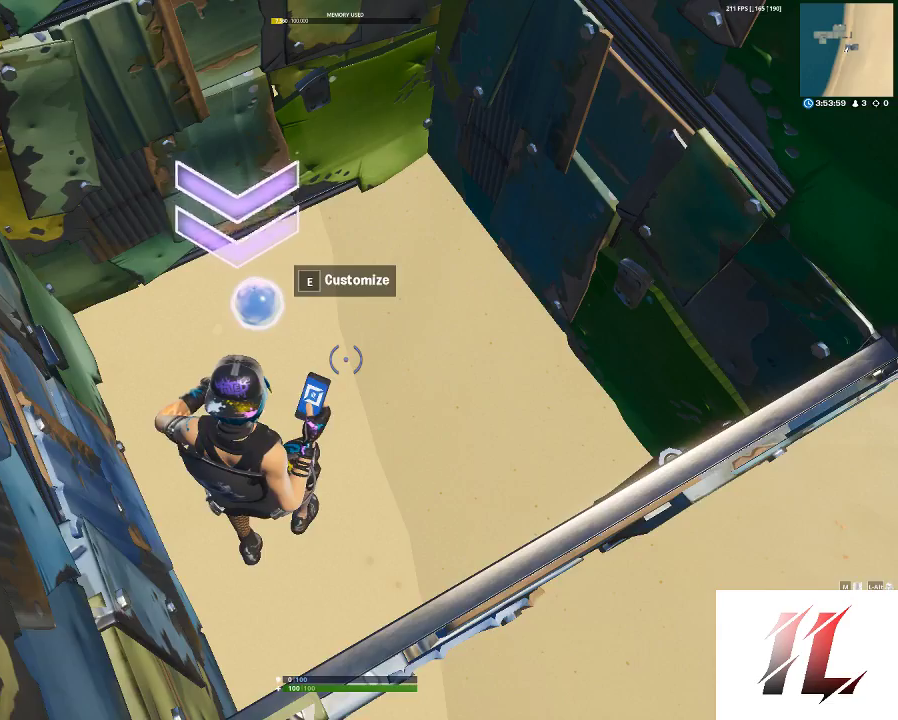
{"keys": ["3", "d"], "mouse": [], "events": [[67, "space", "up"], [233, "d", "down"], [400, "3", "down"]]}
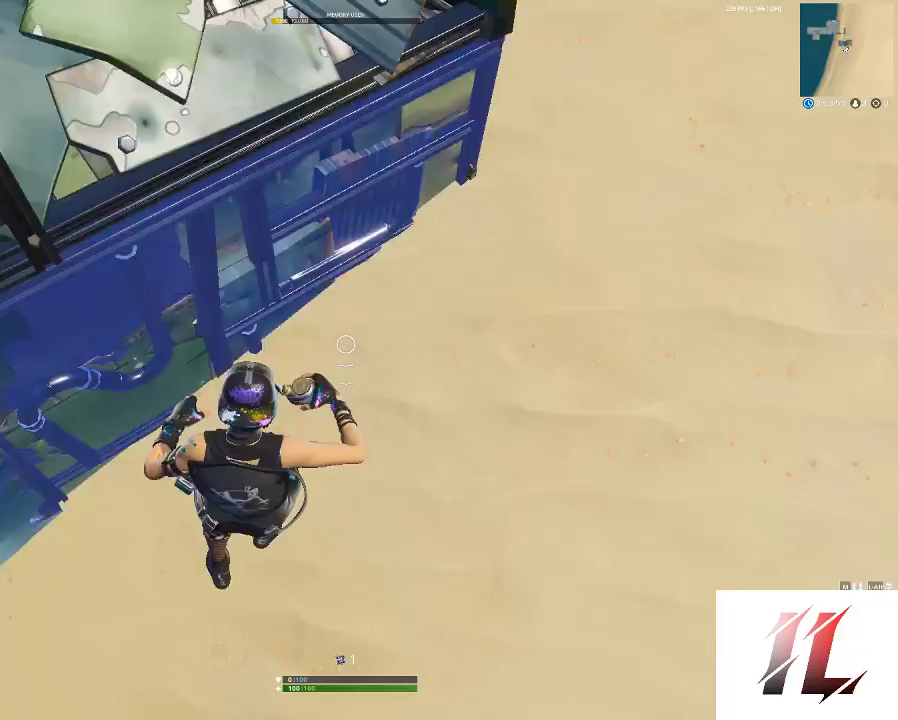
{"keys": [], "mouse": ["left"], "events": [[33, "3", "up"], [100, "space", "down"], [167, "mouse_left", "down"], [167, "s", "down"], [233, "space", "up"], [333, "d", "up"], [333, "s", "up"]]}
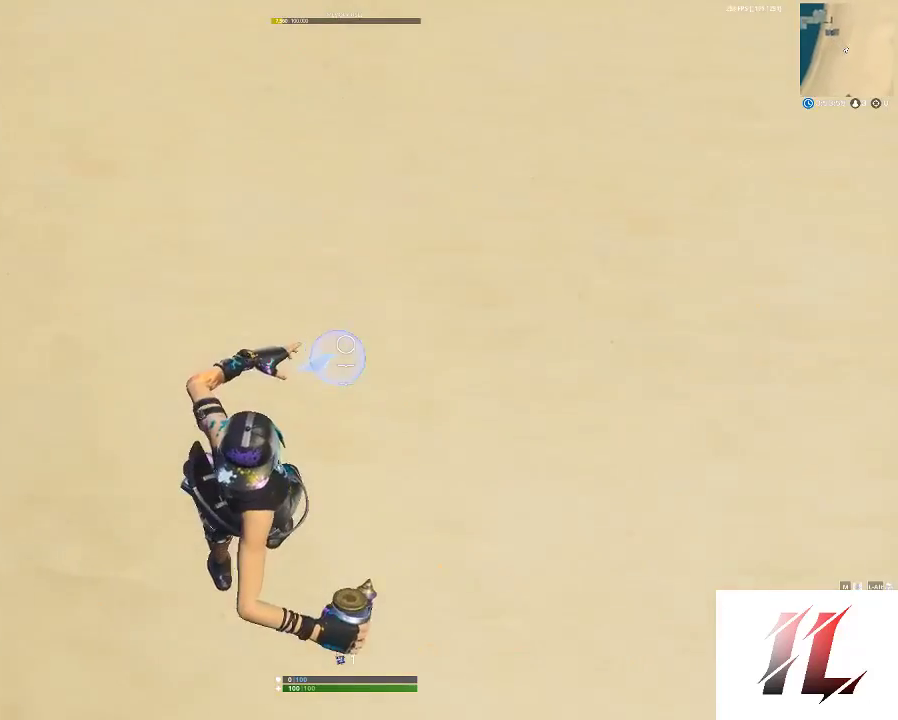
{"keys": [], "mouse": ["left"], "events": []}
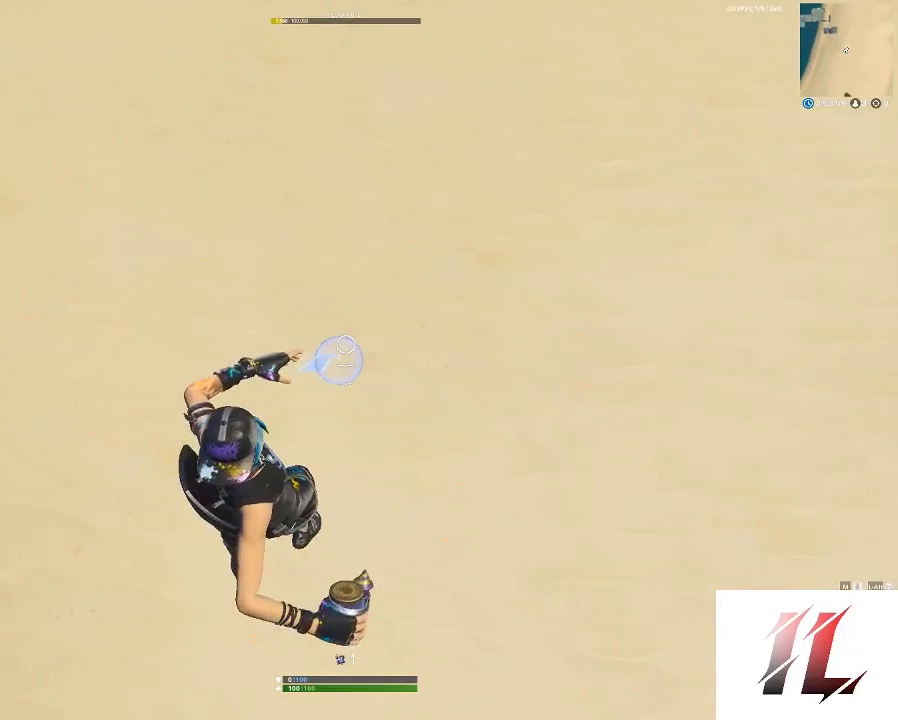
{"keys": [], "mouse": ["left"], "events": [[267, "w", "down"], [433, "w", "up"]]}
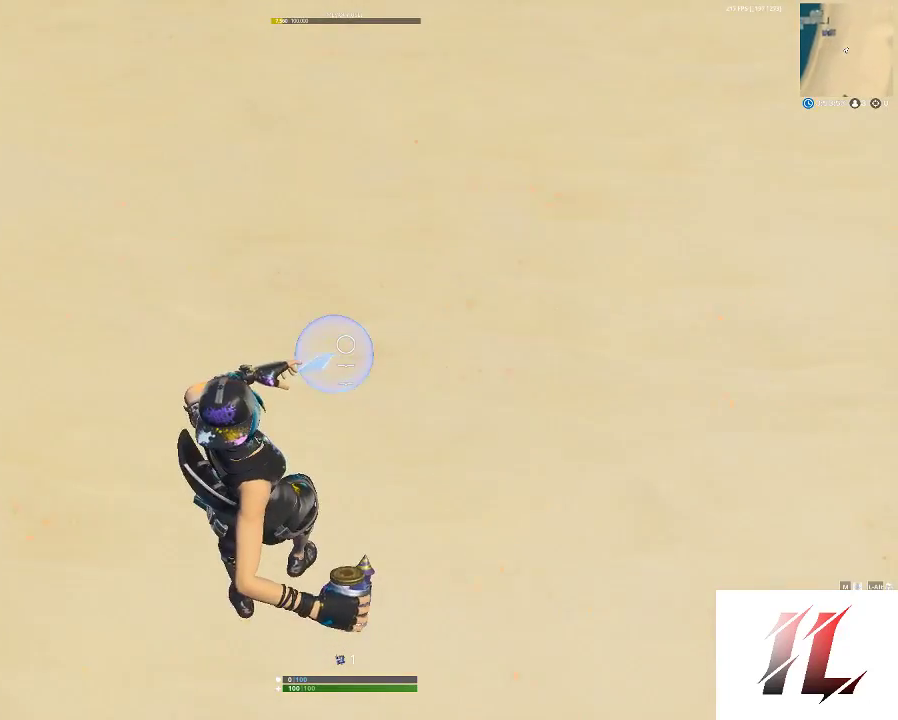
{"keys": [], "mouse": [], "events": [[133, "mouse_left", "up"]]}
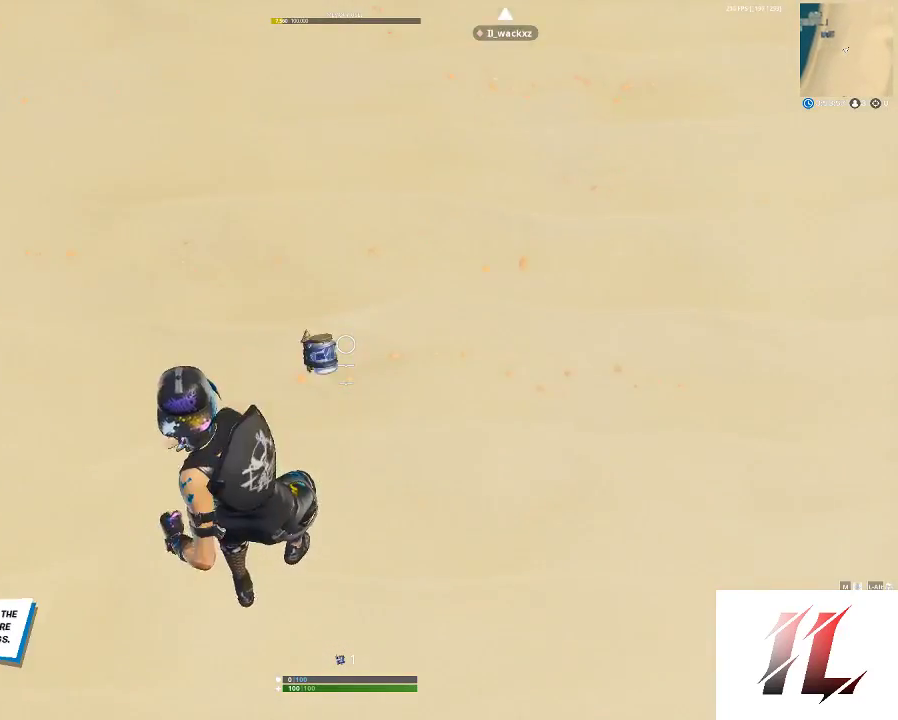
{"keys": [], "mouse": [], "events": []}
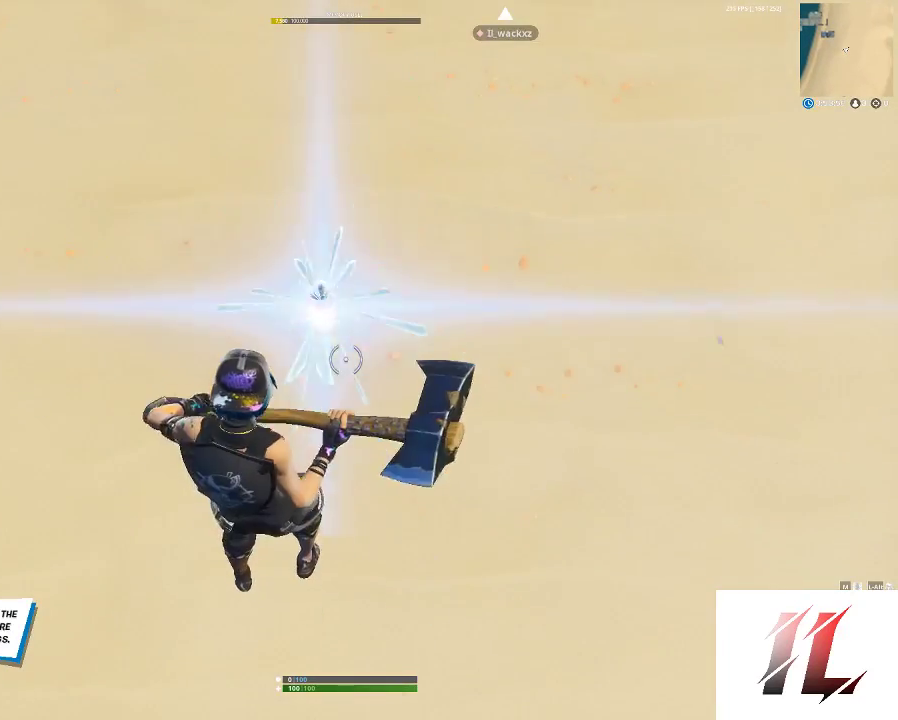
{"keys": [], "mouse": [], "events": []}
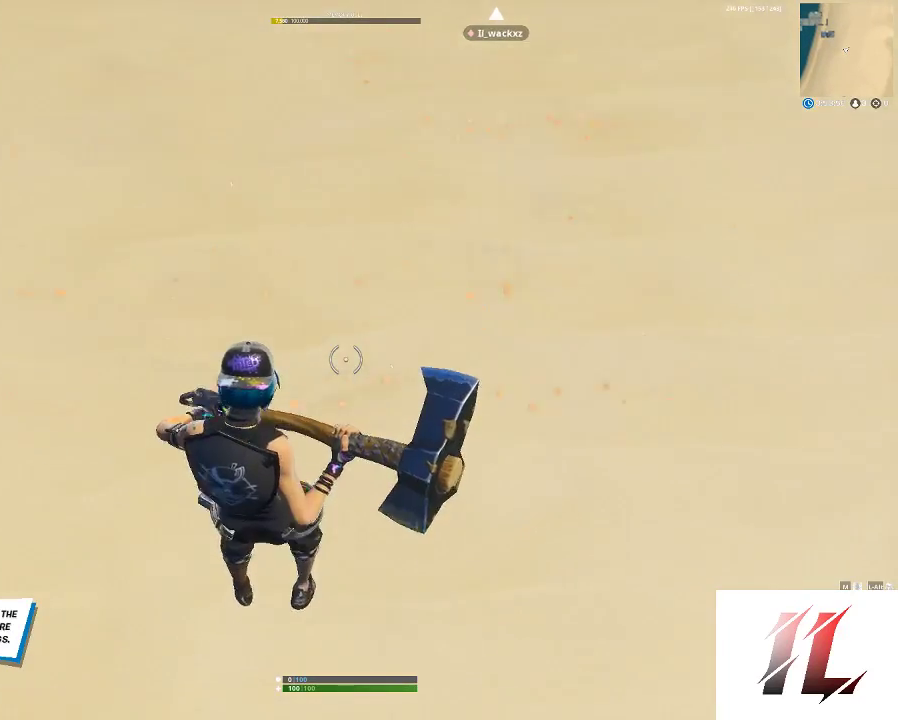
{"keys": ["s"], "mouse": [], "events": [[400, "s", "down"]]}
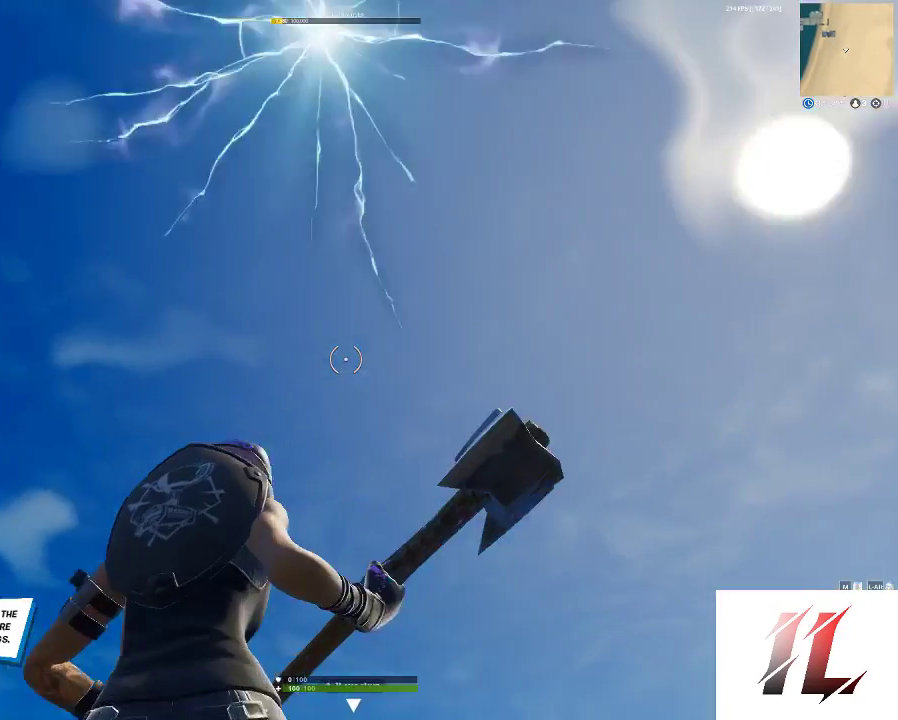
{"keys": [], "mouse": [], "events": [[233, "s", "up"]]}